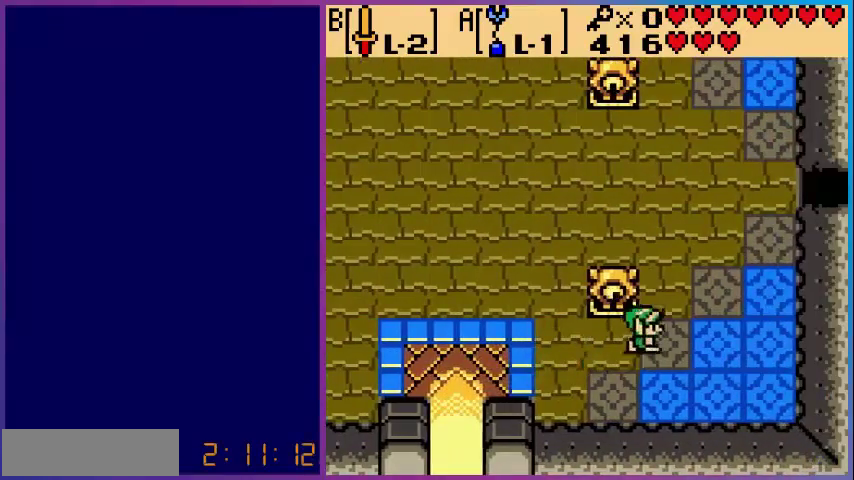
Gameplay with a controller (Nintendo layout); each line is a JSON object with the inputs held at the frame after it. "events" lists button and stick changes between this image and that frame as [ms after this image, input, new state], when the widget could be followed in between. Not read: L3 R3.
{"buttons": ["DPAD_UP", "DPAD_RIGHT"], "events": []}
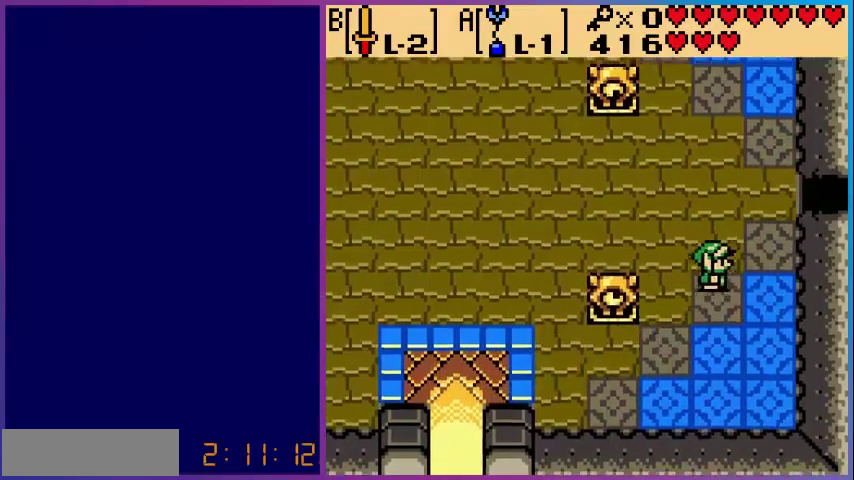
{"buttons": ["DPAD_UP", "DPAD_RIGHT"], "events": [[360, "DPAD_RIGHT", "up"], [440, "DPAD_RIGHT", "down"]]}
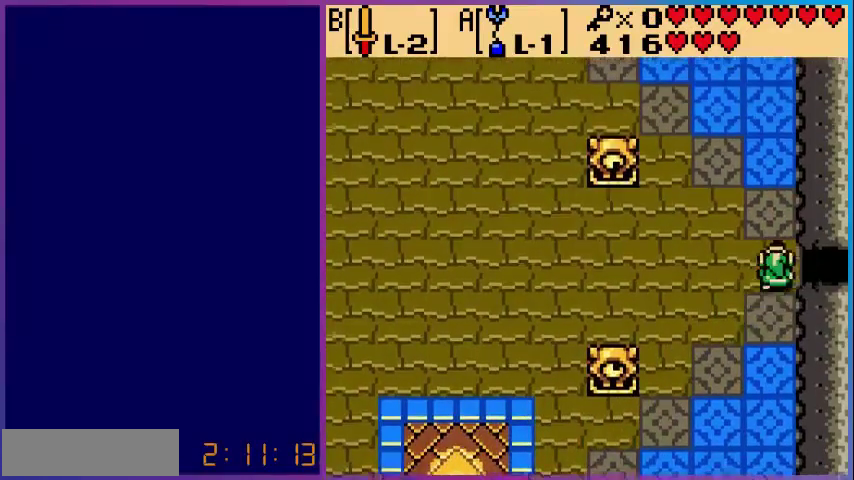
{"buttons": ["DPAD_RIGHT"], "events": [[160, "DPAD_UP", "up"]]}
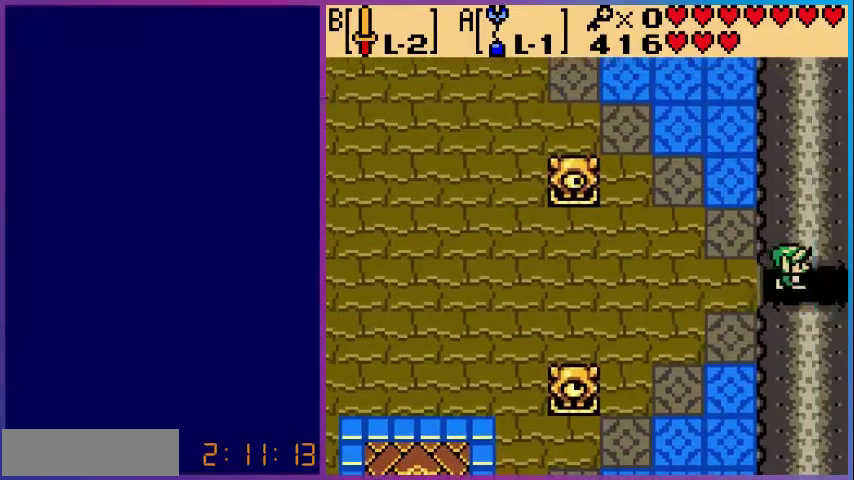
{"buttons": [], "events": [[40, "DPAD_RIGHT", "up"]]}
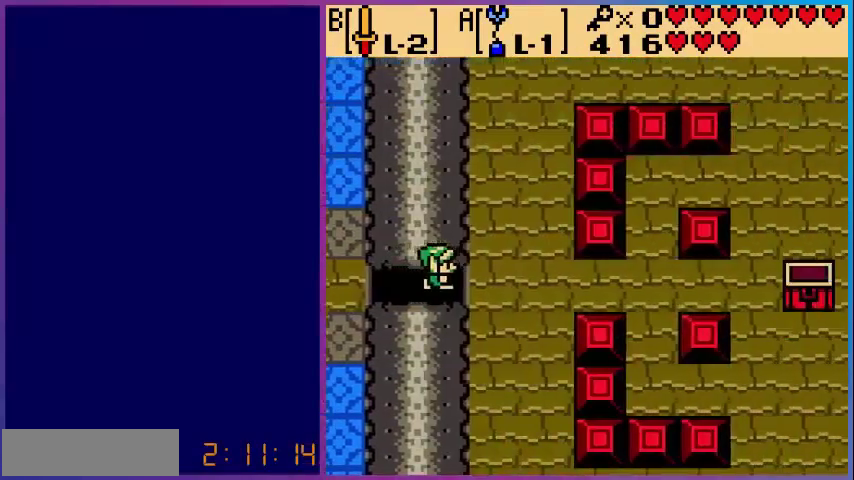
{"buttons": ["SELECT"], "events": [[400, "SELECT", "down"]]}
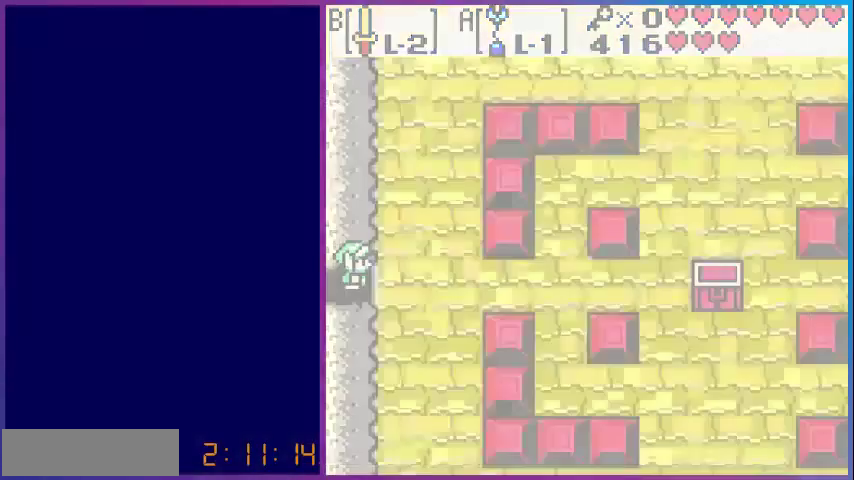
{"buttons": [], "events": [[80, "SELECT", "up"]]}
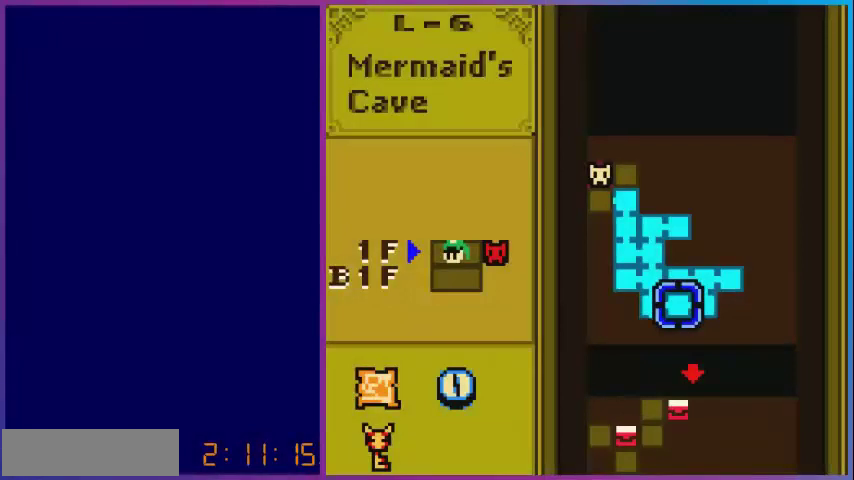
{"buttons": [], "events": []}
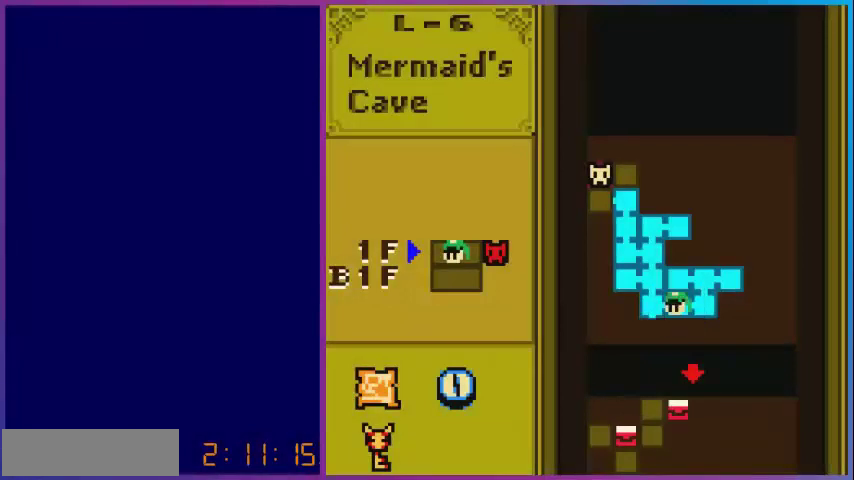
{"buttons": [], "events": []}
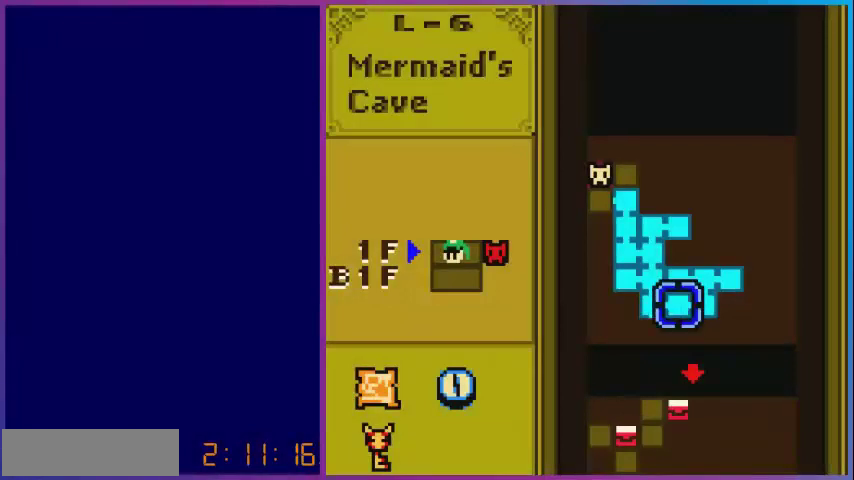
{"buttons": [], "events": []}
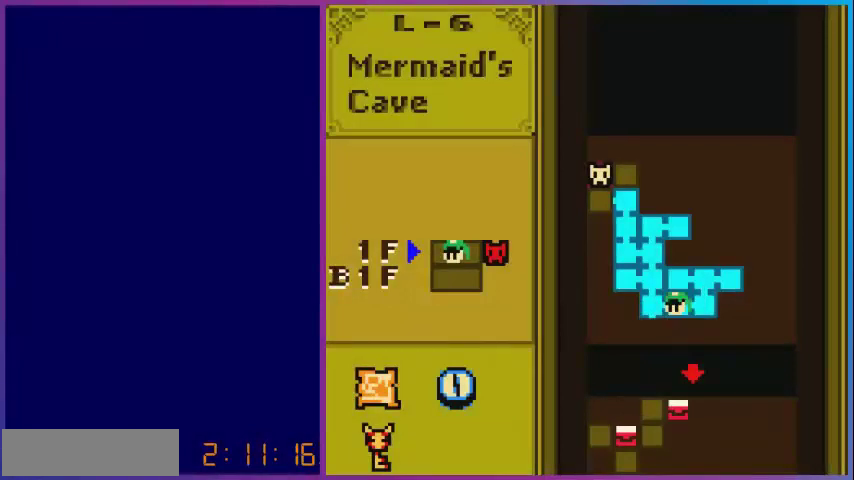
{"buttons": [], "events": [[280, "DPAD_DOWN", "down"], [440, "DPAD_DOWN", "up"]]}
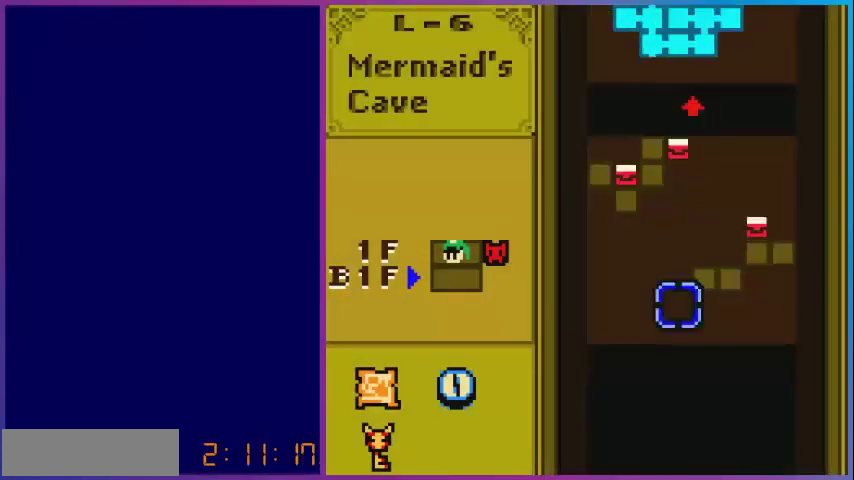
{"buttons": [], "events": []}
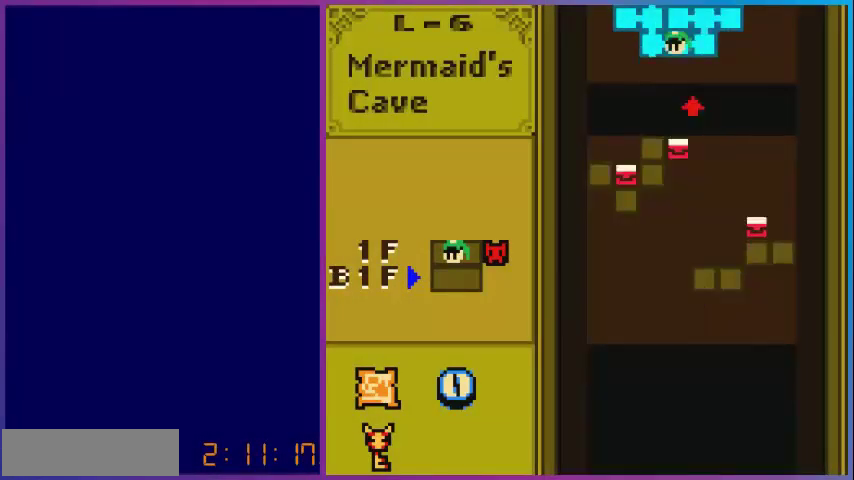
{"buttons": [], "events": []}
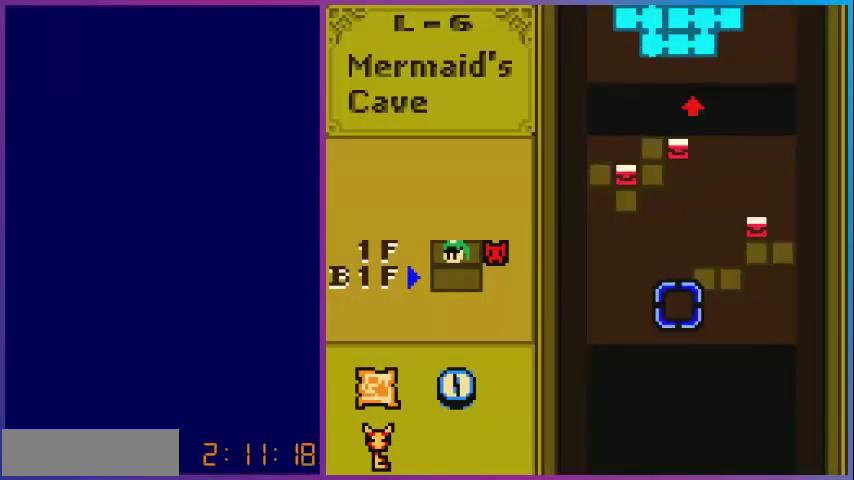
{"buttons": [], "events": []}
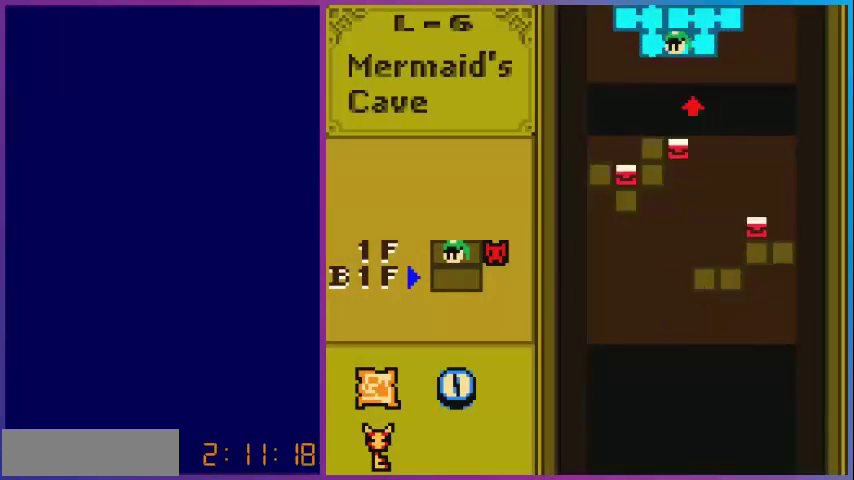
{"buttons": [], "events": []}
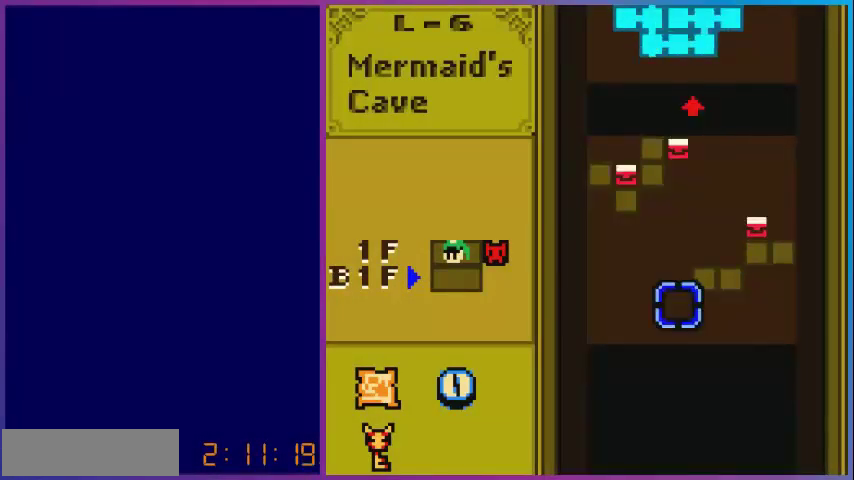
{"buttons": ["DPAD_UP"], "events": [[520, "DPAD_UP", "down"]]}
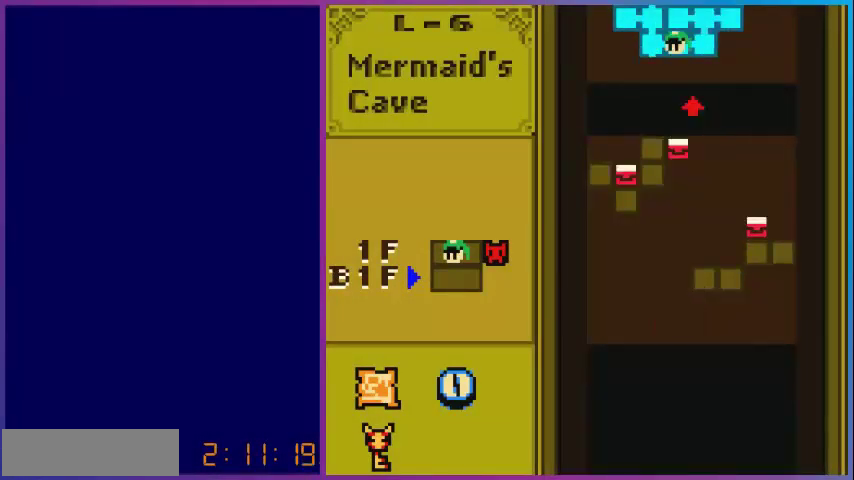
{"buttons": [], "events": [[80, "DPAD_UP", "up"]]}
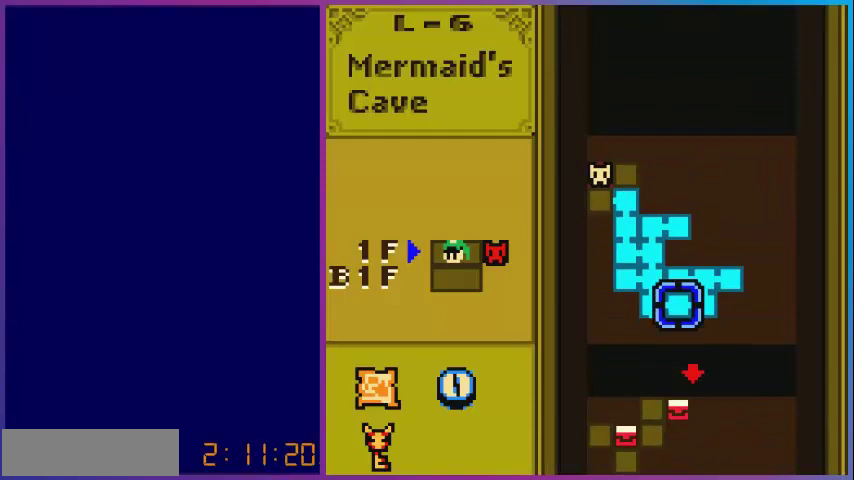
{"buttons": [], "events": []}
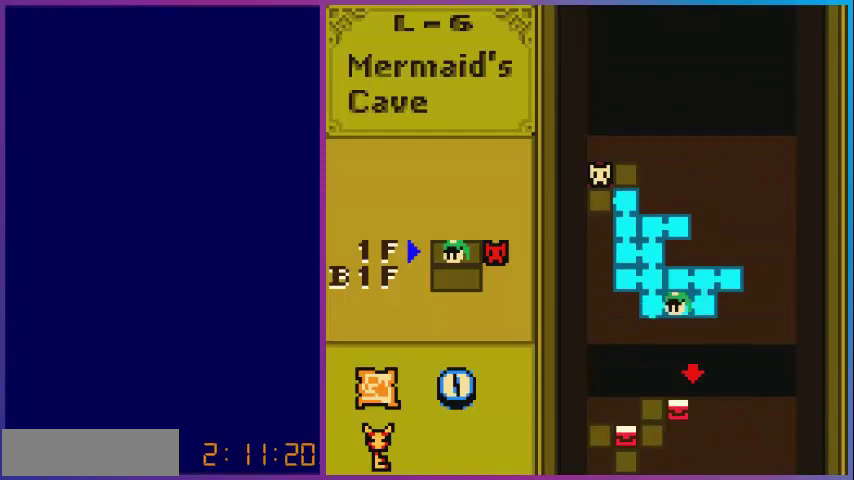
{"buttons": [], "events": []}
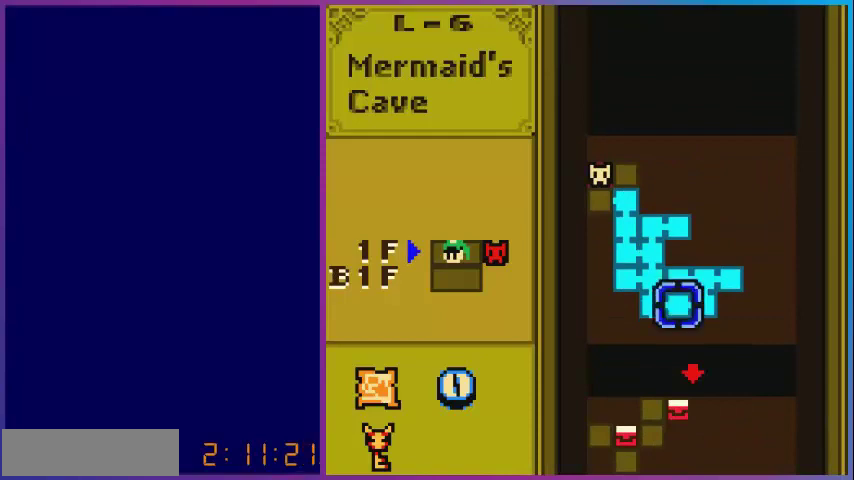
{"buttons": [], "events": [[80, "SELECT", "down"], [240, "SELECT", "up"]]}
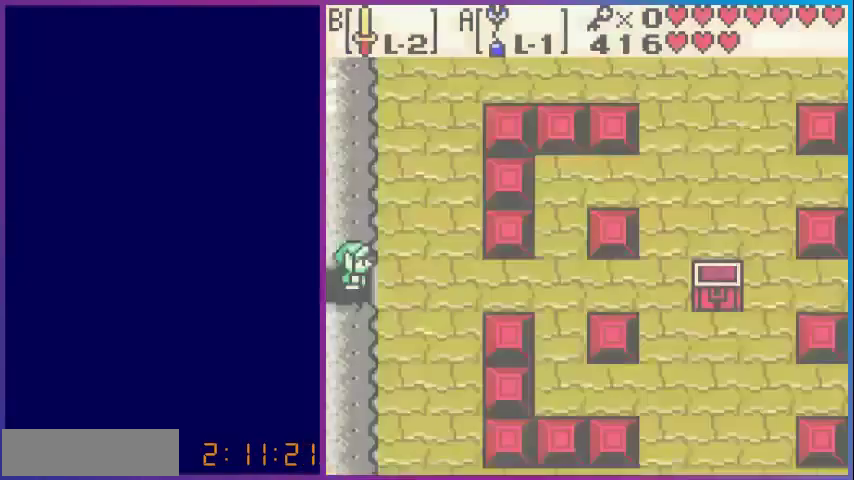
{"buttons": ["DPAD_DOWN"], "events": [[160, "DPAD_RIGHT", "down"], [240, "DPAD_DOWN", "down"], [280, "DPAD_RIGHT", "up"]]}
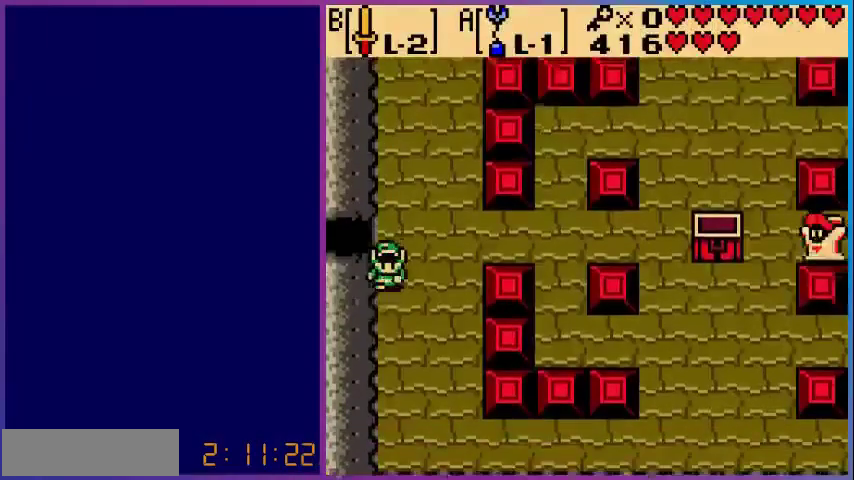
{"buttons": ["DPAD_DOWN"], "events": [[200, "DPAD_RIGHT", "down"], [480, "DPAD_RIGHT", "up"]]}
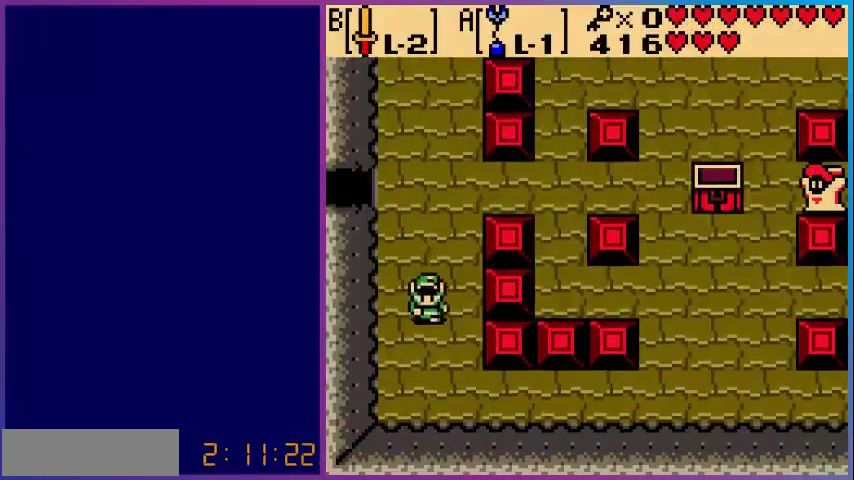
{"buttons": ["DPAD_RIGHT"], "events": [[360, "DPAD_RIGHT", "down"], [440, "DPAD_DOWN", "up"]]}
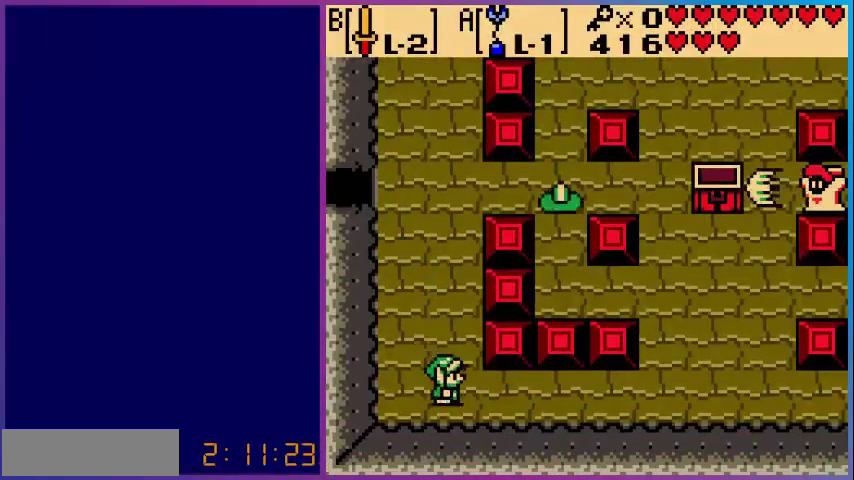
{"buttons": ["DPAD_RIGHT"], "events": []}
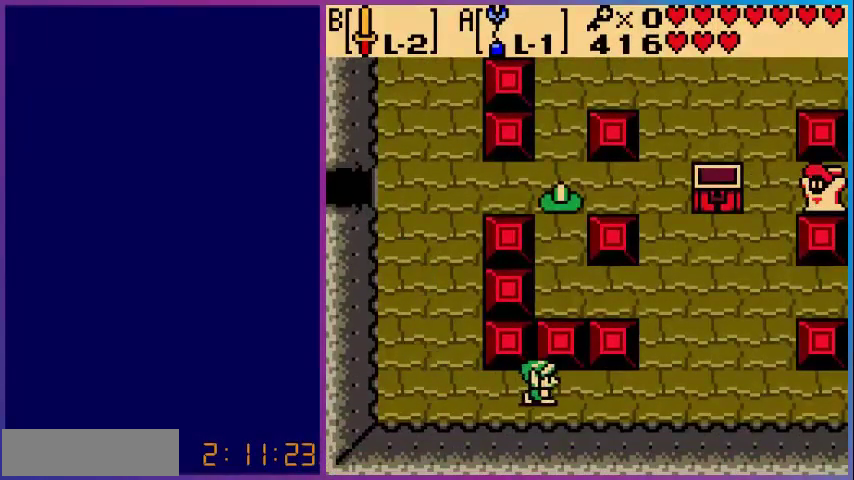
{"buttons": ["DPAD_RIGHT"], "events": []}
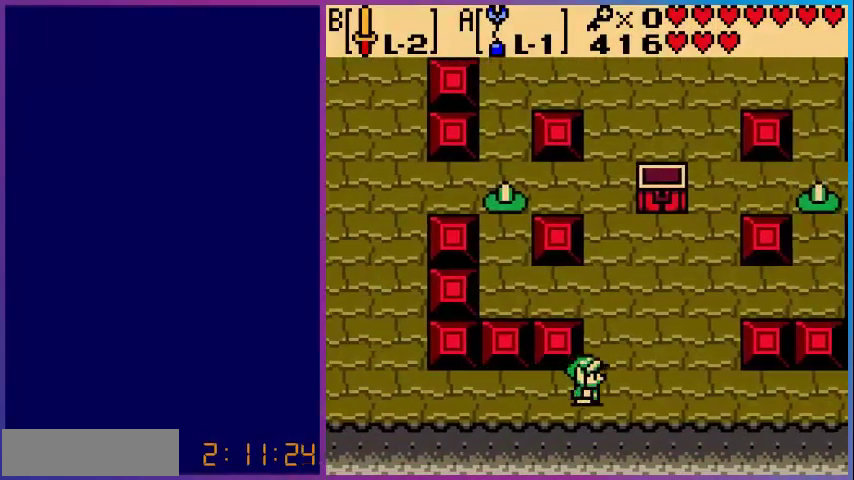
{"buttons": ["DPAD_RIGHT"], "events": []}
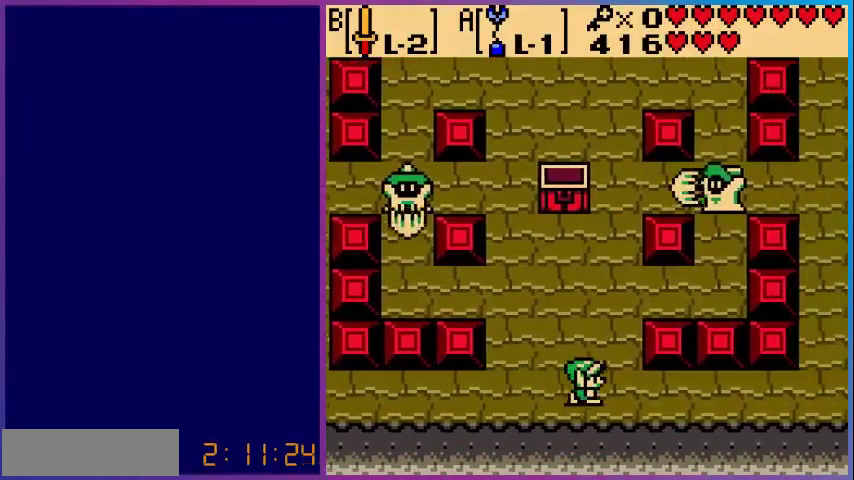
{"buttons": ["DPAD_RIGHT"], "events": []}
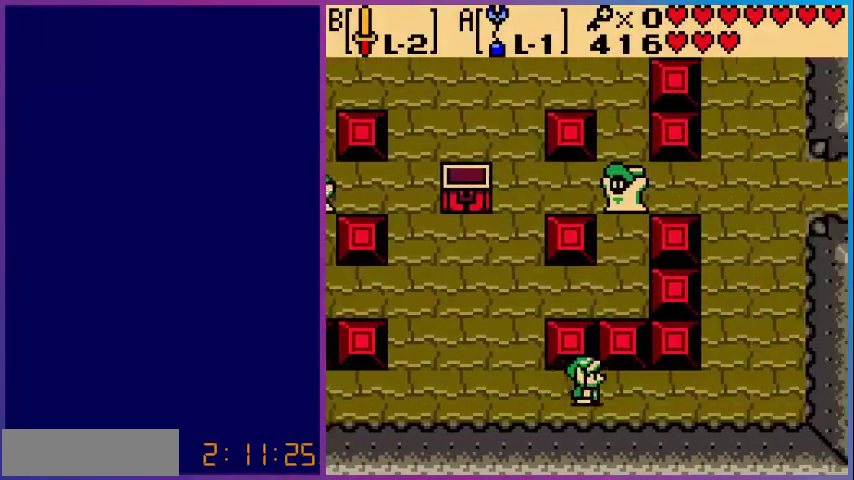
{"buttons": [], "events": [[120, "START", "down"], [200, "DPAD_RIGHT", "up"], [240, "START", "up"]]}
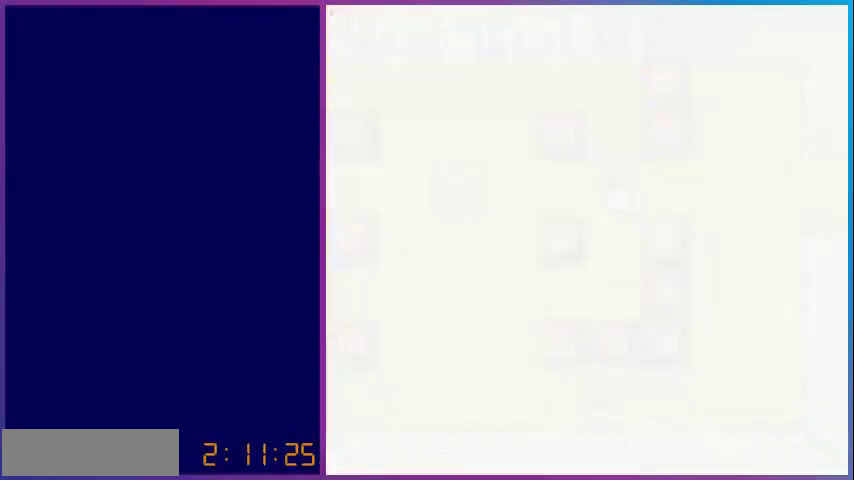
{"buttons": [], "events": []}
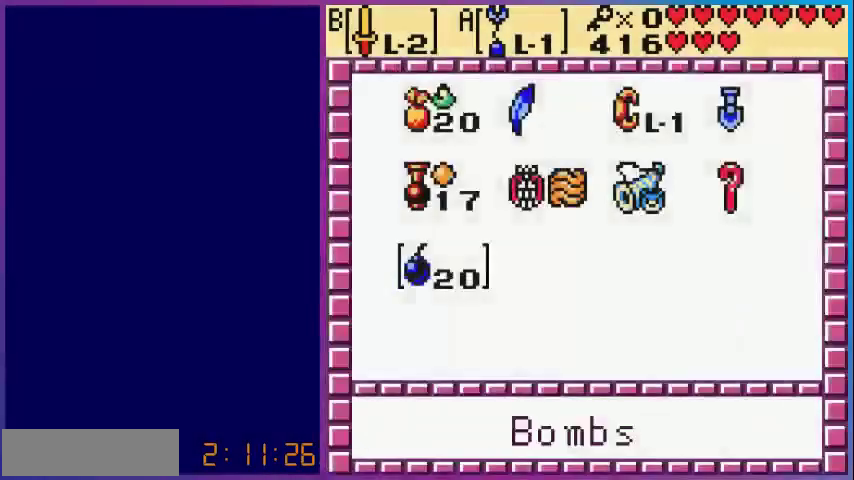
{"buttons": [], "events": [[240, "DPAD_UP", "down"], [320, "DPAD_UP", "up"], [440, "DPAD_UP", "down"], [520, "DPAD_UP", "up"]]}